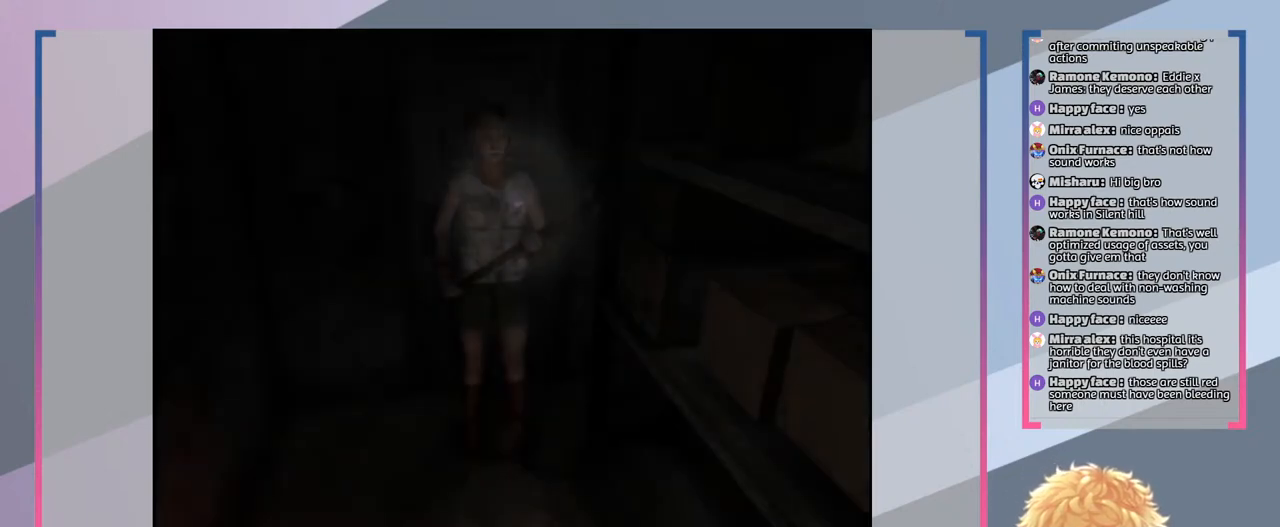
Gameplay with a controller (PlayStation layout); each line is a JSON object with the inputs held at the frame after it. "events" lists button and stick changes between this image and that frame as [ms after this image, input, new state], when the widget could be followed in between. Not read: L3 R3.
{"buttons": [], "left_stick": "center", "right_stick": "center", "events": []}
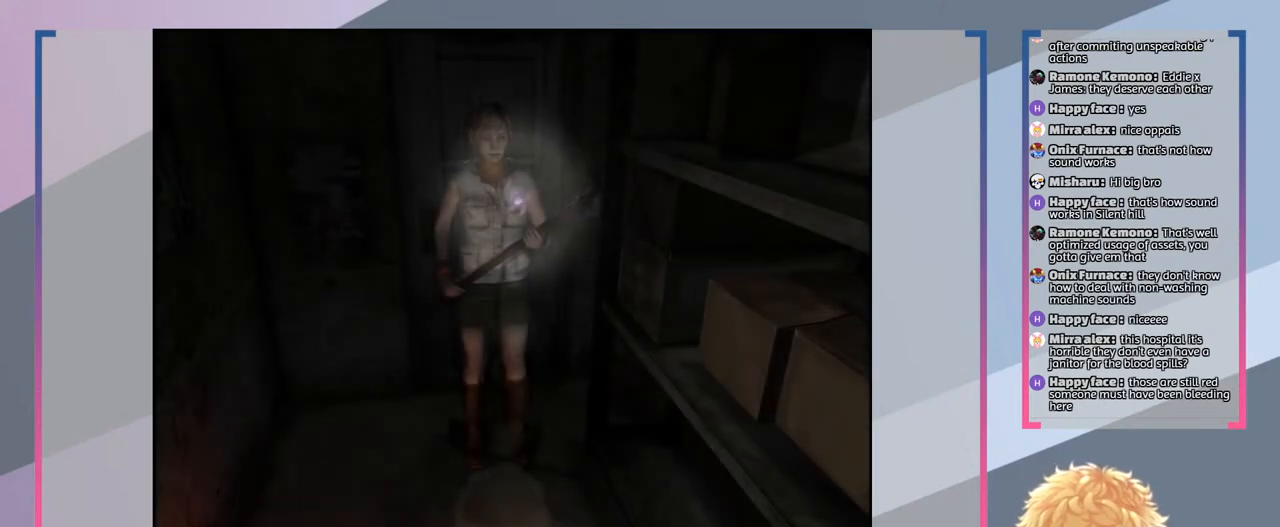
{"buttons": ["SQUARE"], "left_stick": "right", "right_stick": "center", "events": [[200, "SQUARE", "down"], [400, "left_stick", "right"]]}
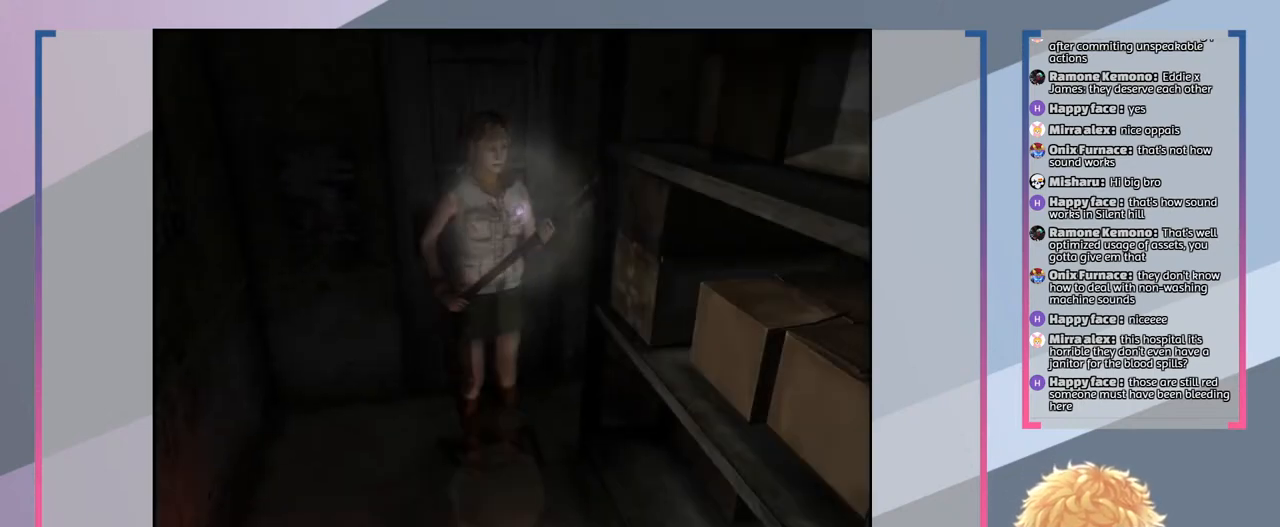
{"buttons": ["SQUARE"], "left_stick": "center", "right_stick": "center", "events": [[167, "left_stick", "center"]]}
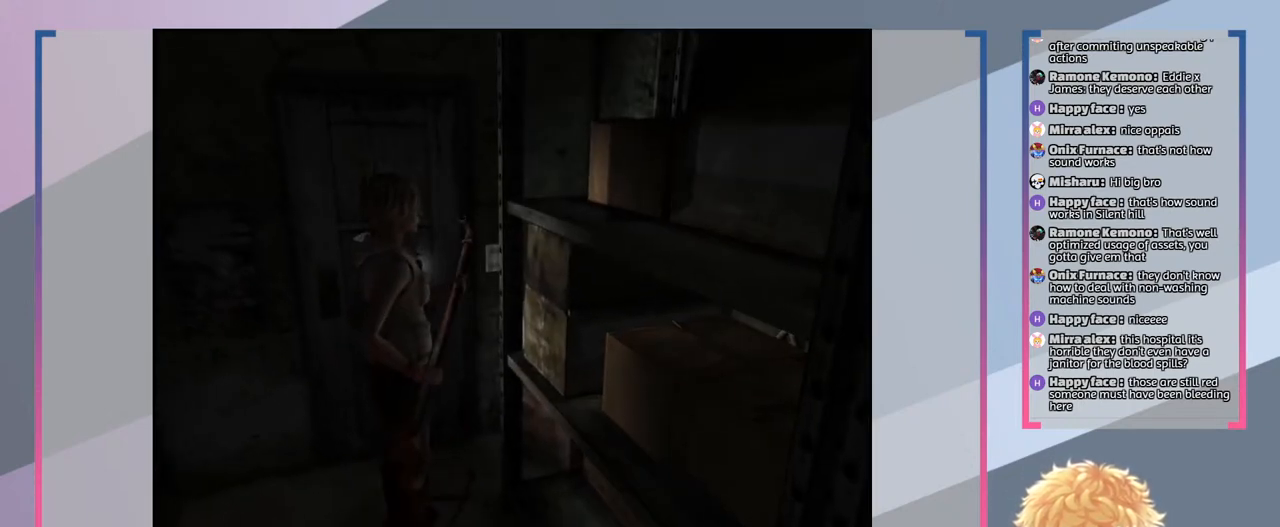
{"buttons": ["SQUARE"], "left_stick": "down-left", "right_stick": "center", "events": [[200, "left_stick", "down-left"]]}
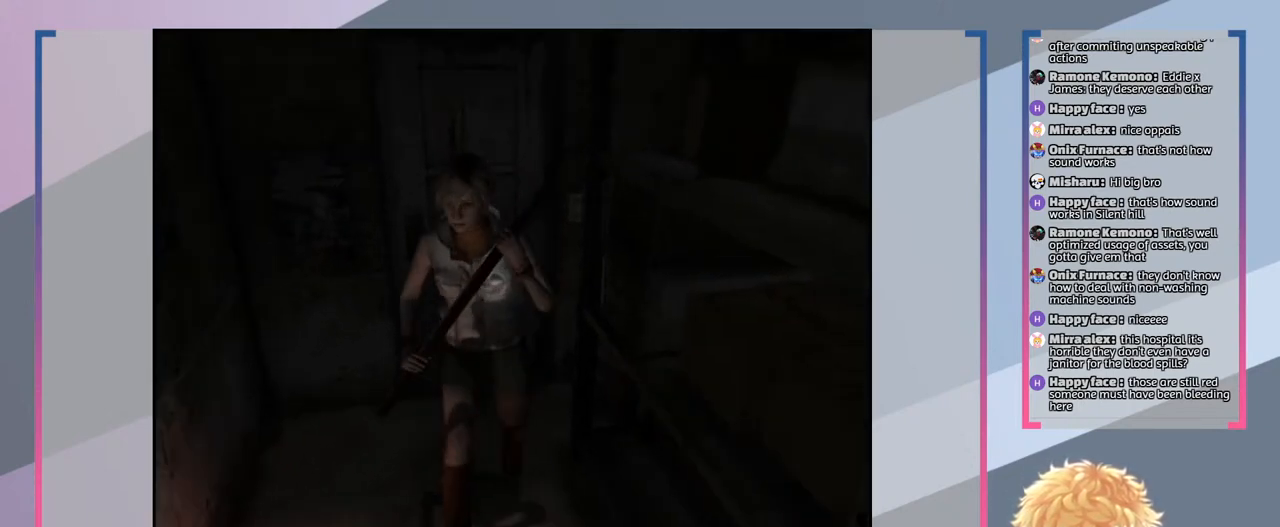
{"buttons": ["SQUARE"], "left_stick": "center", "right_stick": "center", "events": [[267, "left_stick", "left"], [400, "left_stick", "center"]]}
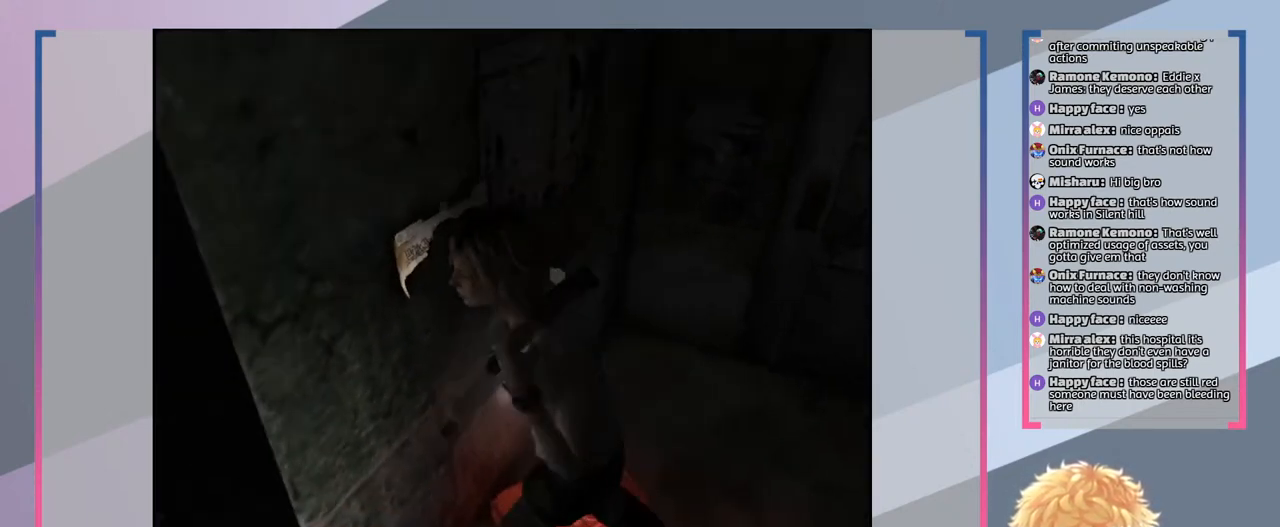
{"buttons": ["SQUARE"], "left_stick": "up", "right_stick": "center", "events": [[500, "left_stick", "up"]]}
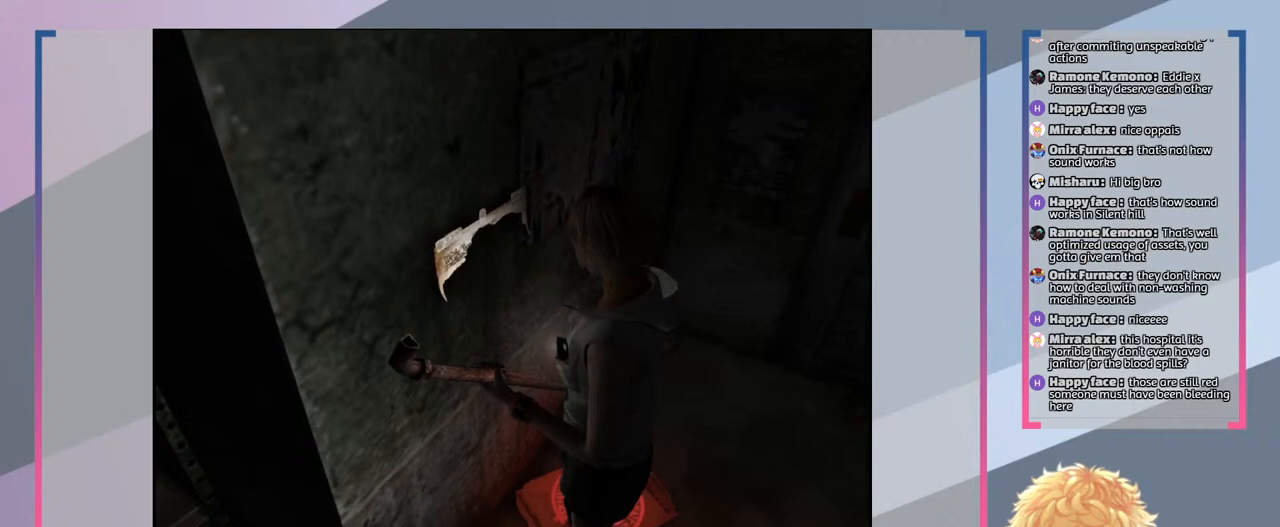
{"buttons": ["SQUARE"], "left_stick": "up", "right_stick": "center", "events": []}
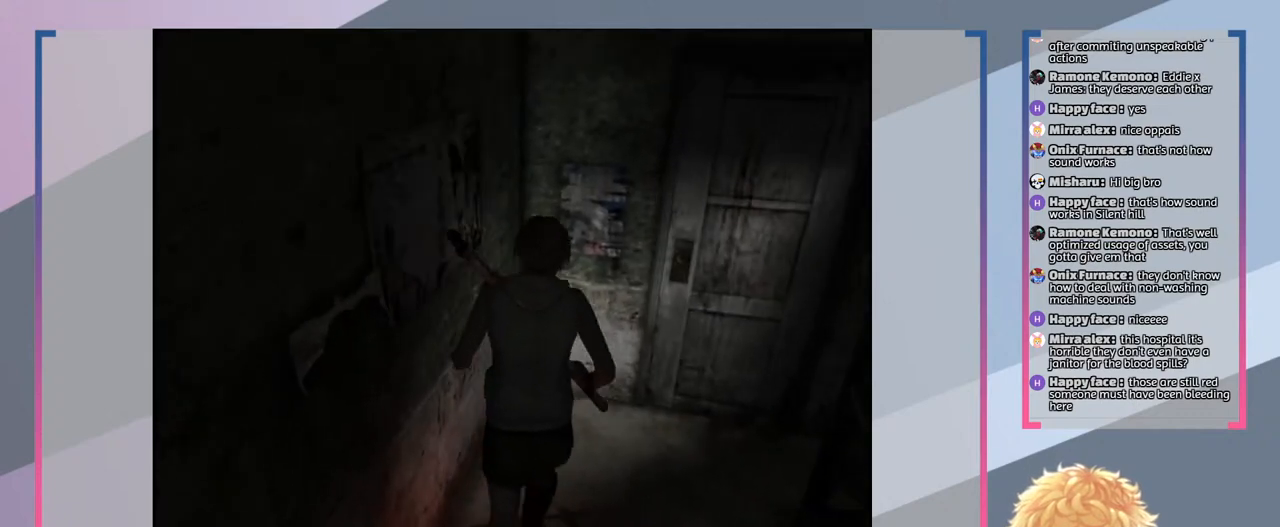
{"buttons": ["SQUARE"], "left_stick": "up", "right_stick": "center", "events": []}
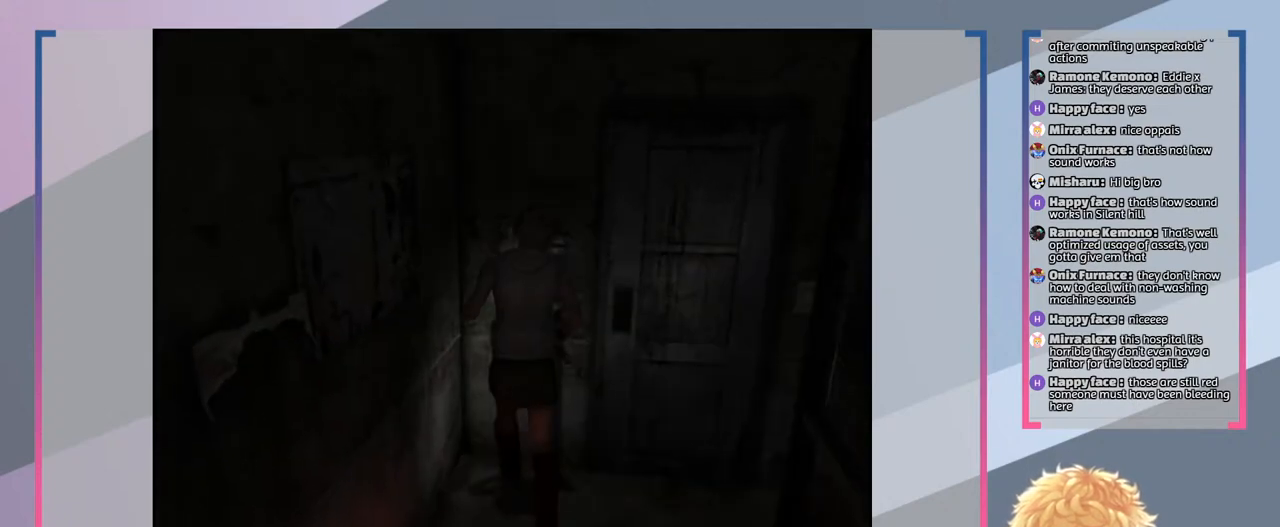
{"buttons": ["SQUARE"], "left_stick": "center", "right_stick": "center", "events": [[67, "left_stick", "center"], [233, "CROSS", "down"], [367, "CROSS", "up"]]}
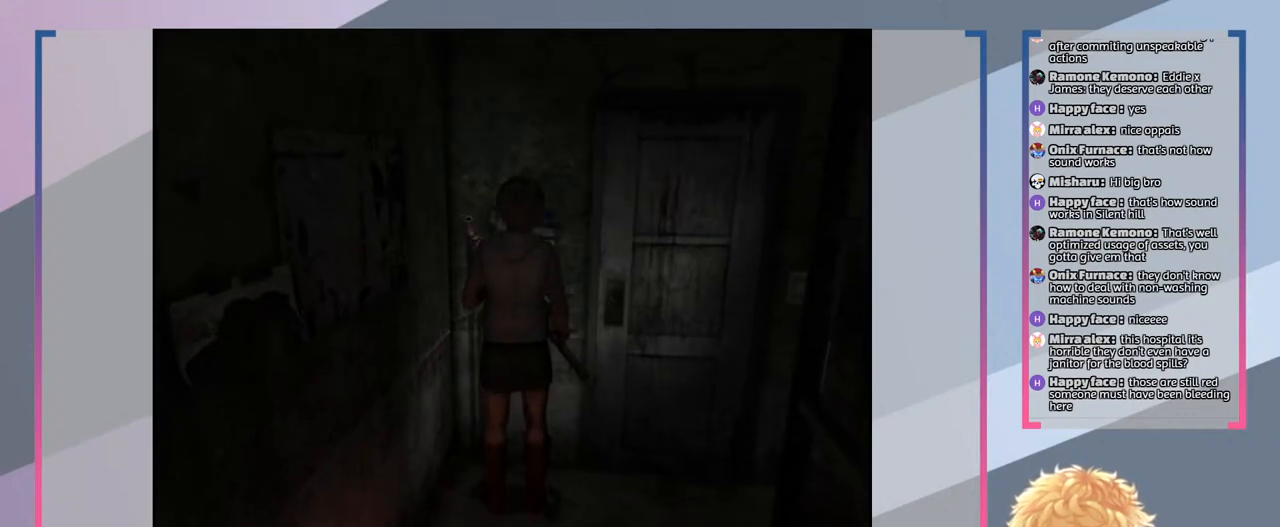
{"buttons": ["SQUARE"], "left_stick": "down-right", "right_stick": "center", "events": [[67, "left_stick", "down"], [300, "left_stick", "down-right"]]}
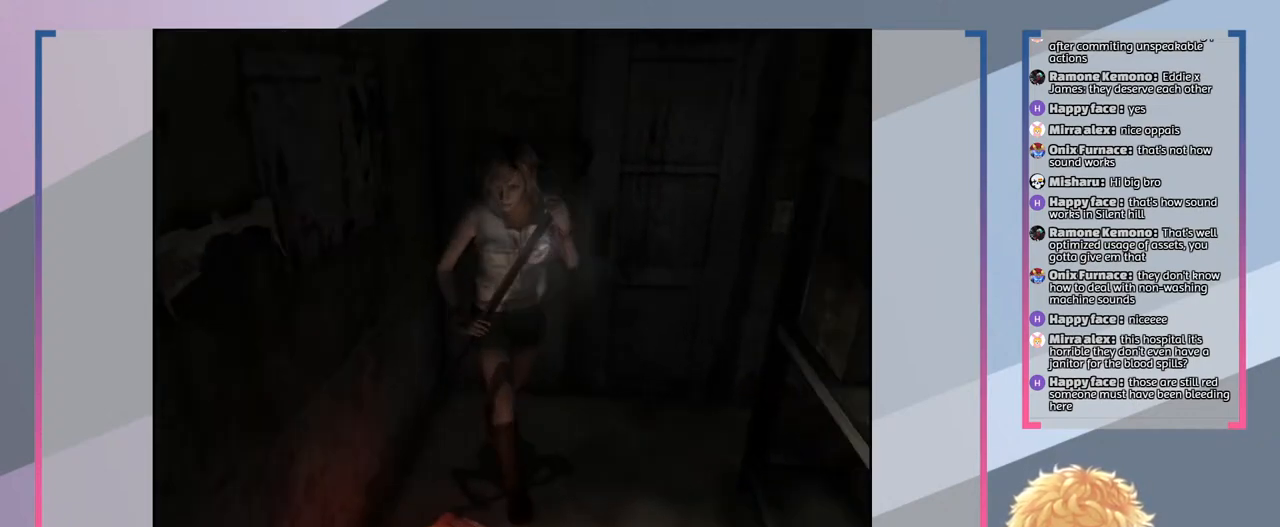
{"buttons": ["SQUARE"], "left_stick": "down-right", "right_stick": "center", "events": []}
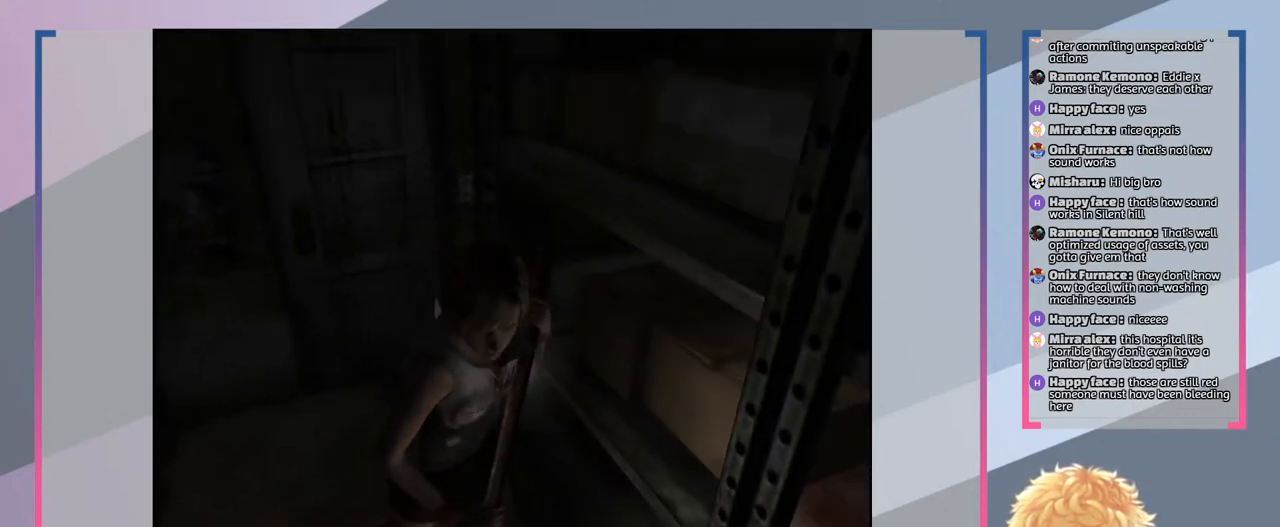
{"buttons": ["SQUARE"], "left_stick": "down-right", "right_stick": "center", "events": []}
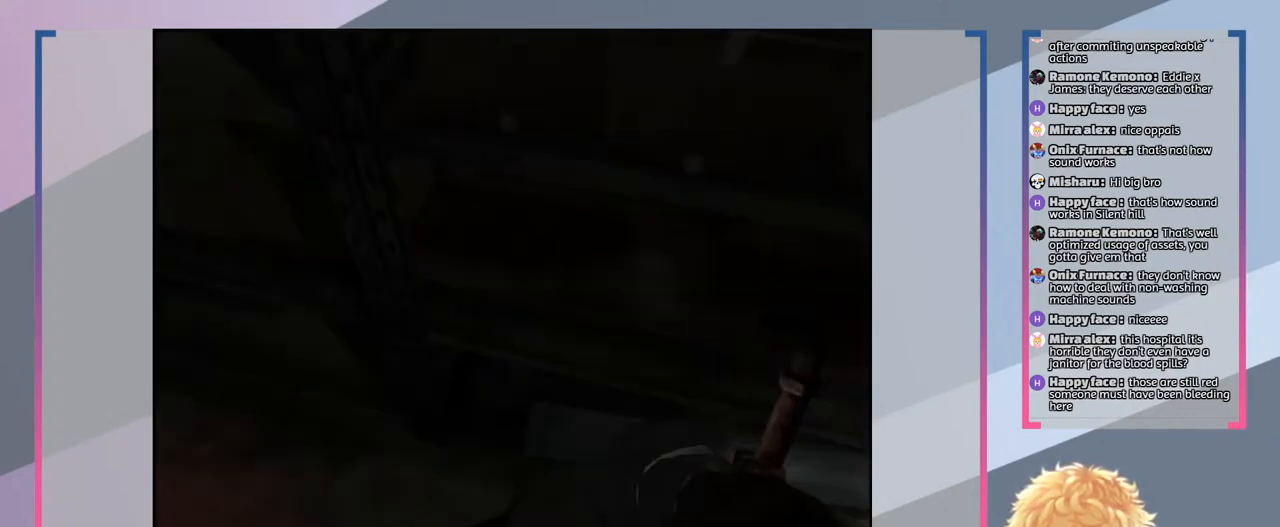
{"buttons": ["SQUARE"], "left_stick": "center", "right_stick": "center", "events": [[67, "left_stick", "center"]]}
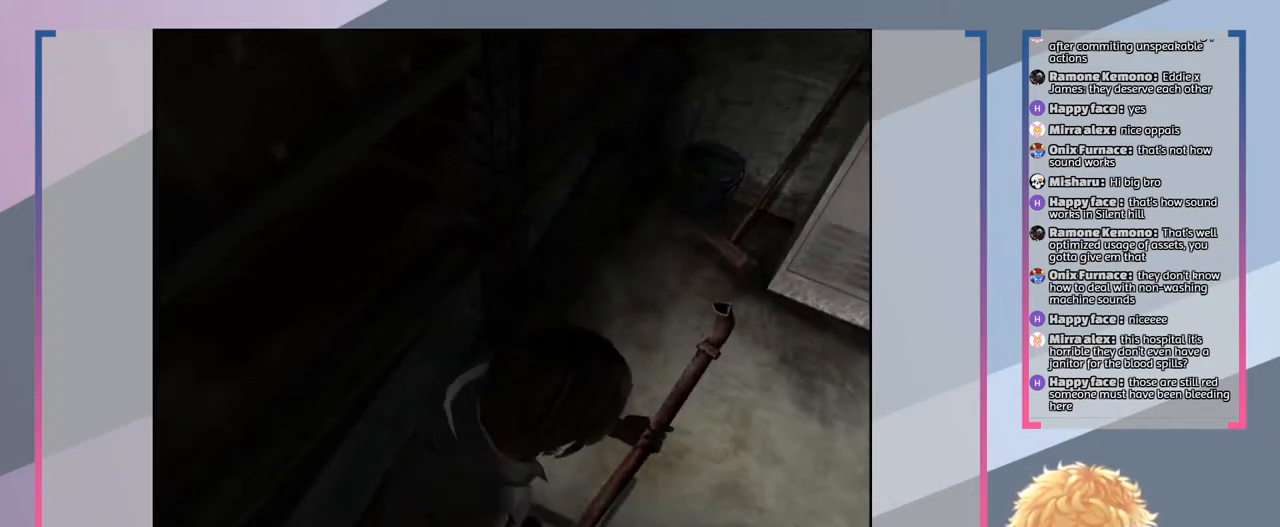
{"buttons": ["SQUARE"], "left_stick": "up-right", "right_stick": "center", "events": [[400, "left_stick", "up-right"]]}
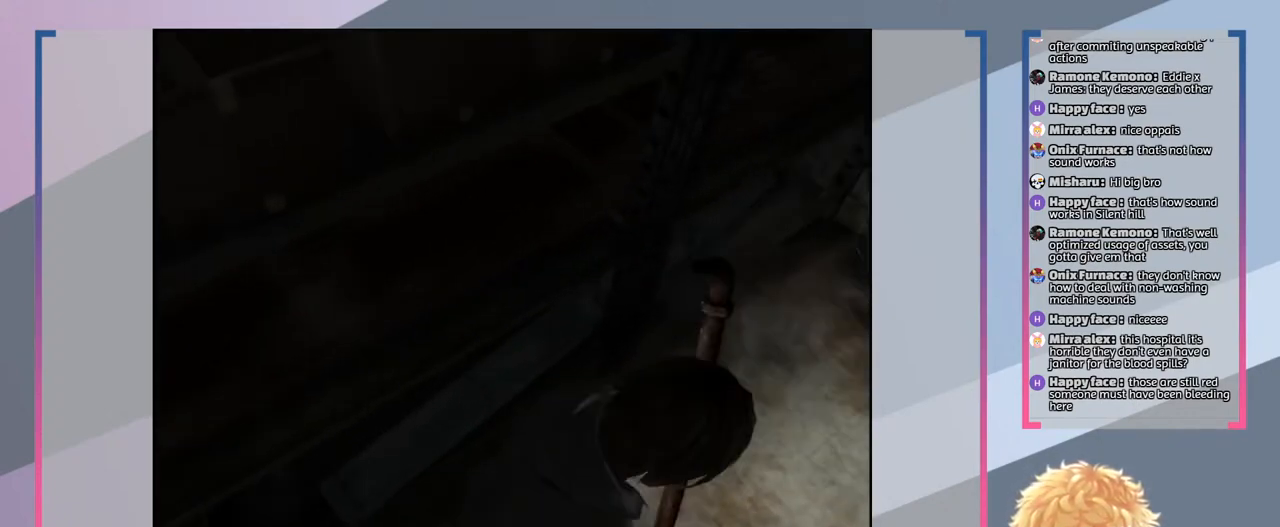
{"buttons": [], "left_stick": "up-right", "right_stick": "center", "events": [[133, "SQUARE", "up"]]}
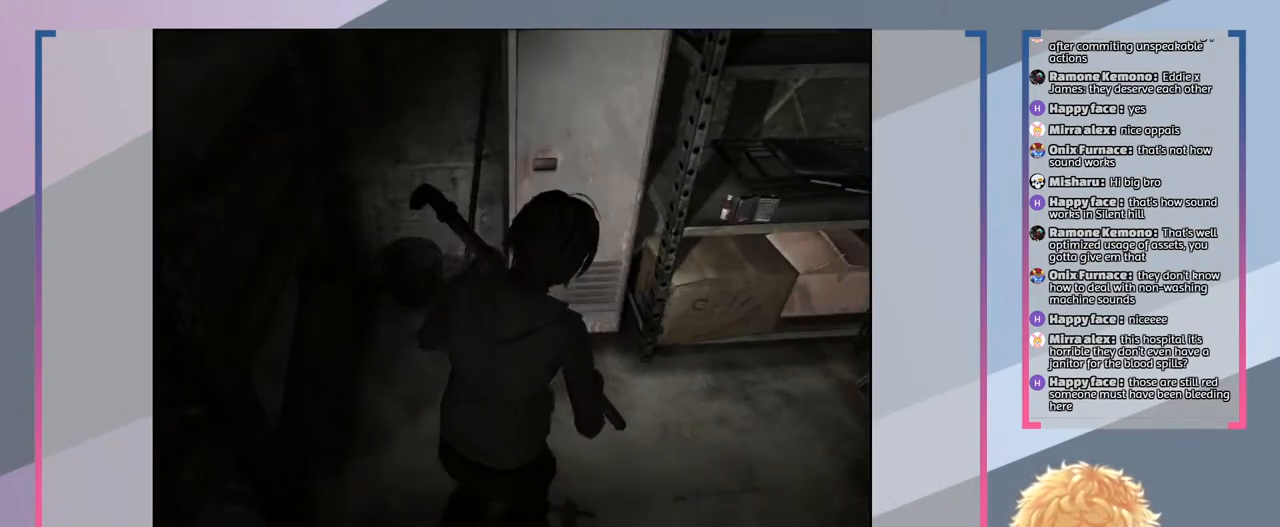
{"buttons": [], "left_stick": "center", "right_stick": "center", "events": [[200, "left_stick", "center"]]}
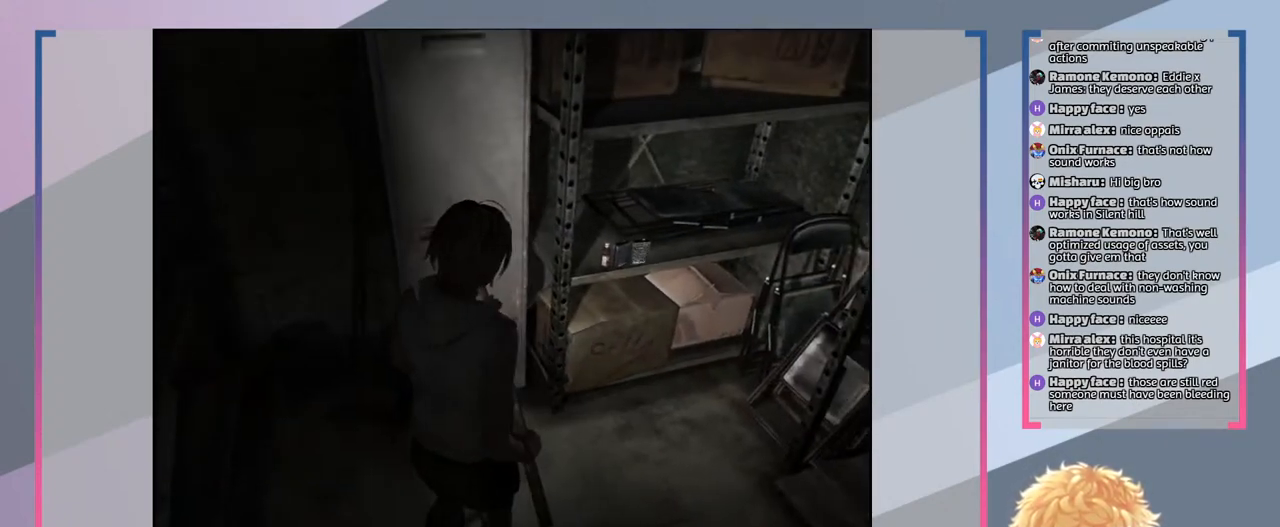
{"buttons": [], "left_stick": "right", "right_stick": "center", "events": [[333, "left_stick", "right"]]}
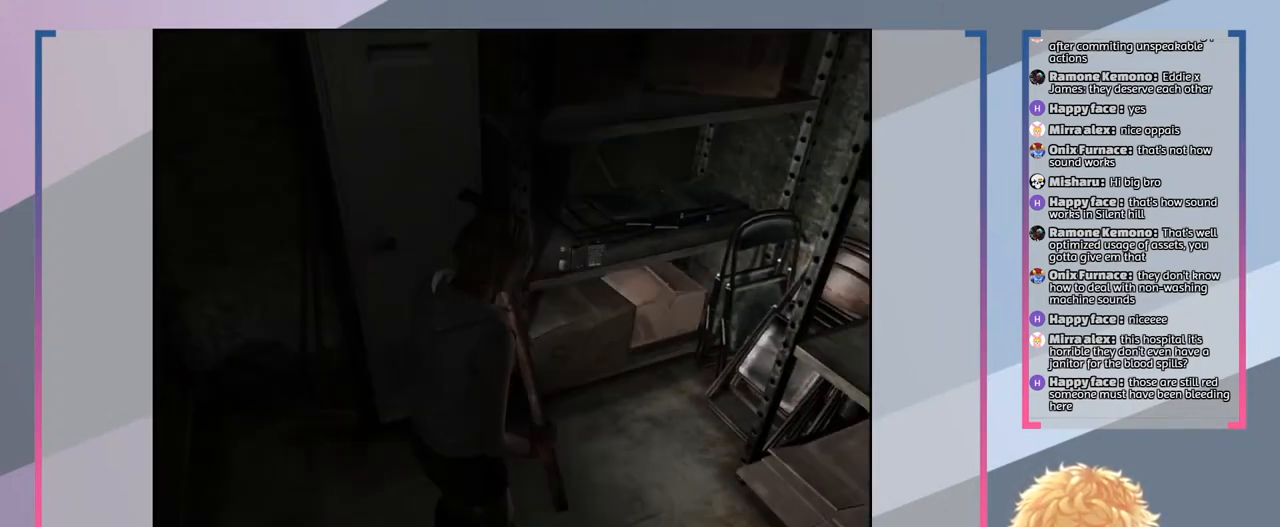
{"buttons": [], "left_stick": "up-left", "right_stick": "center", "events": [[133, "left_stick", "up-right"], [233, "left_stick", "up"], [367, "left_stick", "up-left"]]}
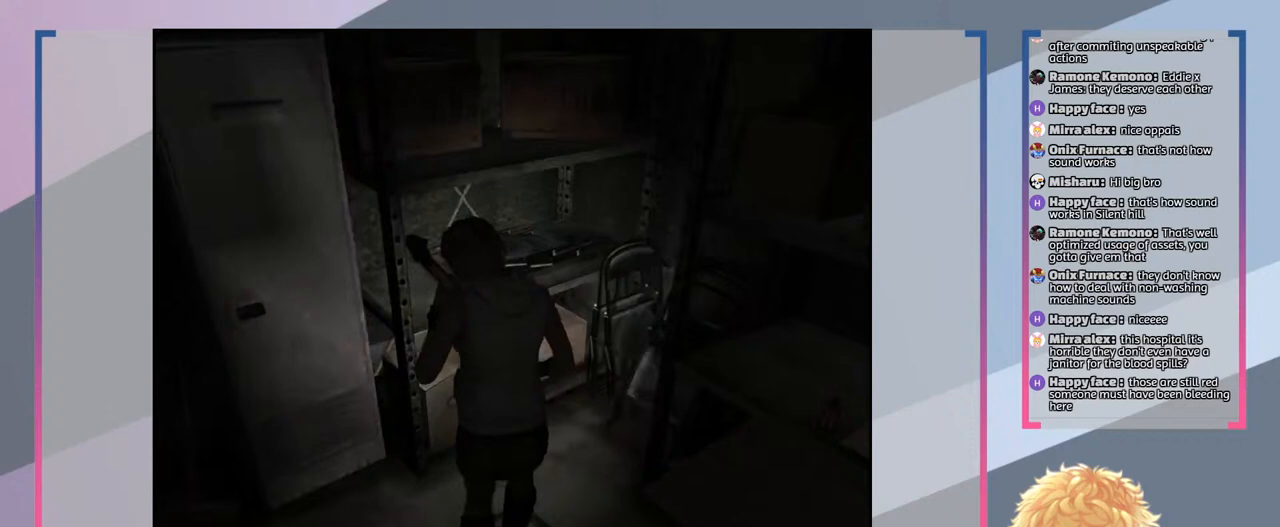
{"buttons": [], "left_stick": "center", "right_stick": "center", "events": [[67, "left_stick", "center"]]}
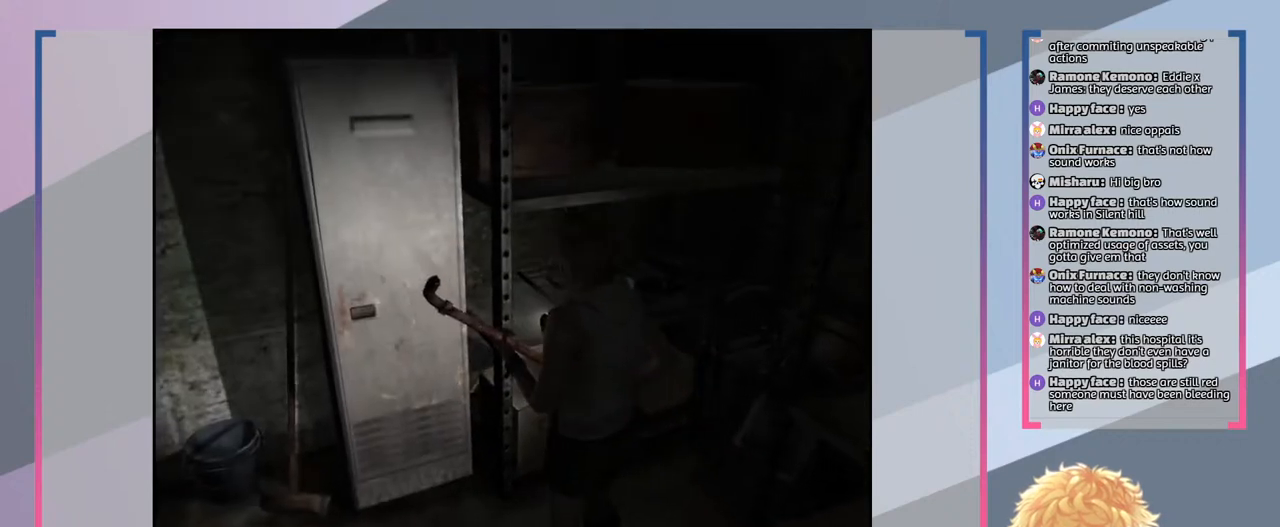
{"buttons": [], "left_stick": "center", "right_stick": "center", "events": [[33, "left_stick", "up"], [367, "CROSS", "down"], [400, "left_stick", "center"], [500, "CROSS", "up"]]}
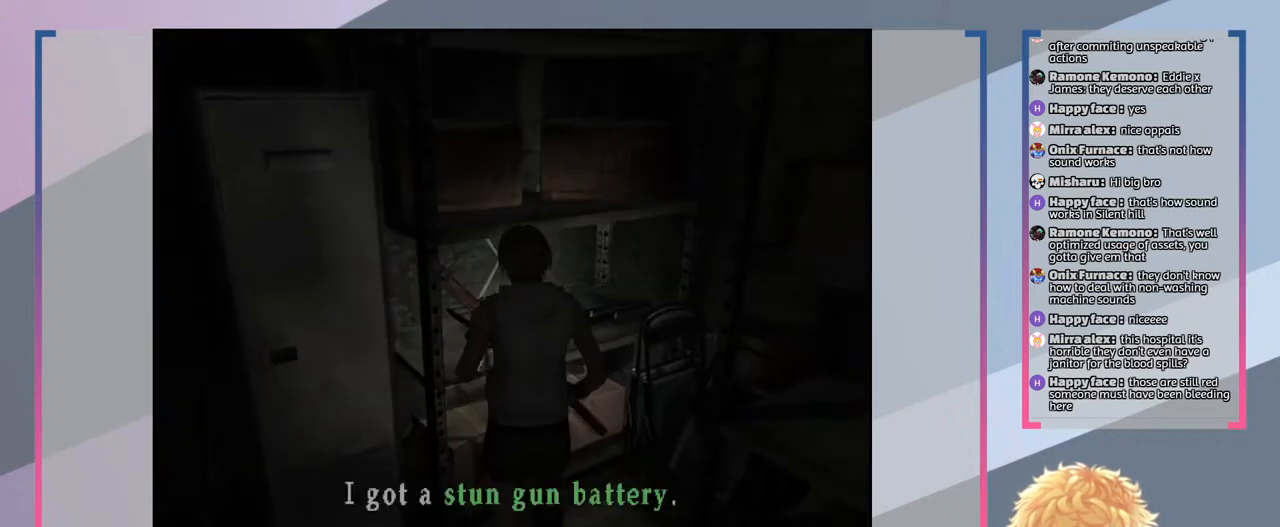
{"buttons": [], "left_stick": "center", "right_stick": "center", "events": []}
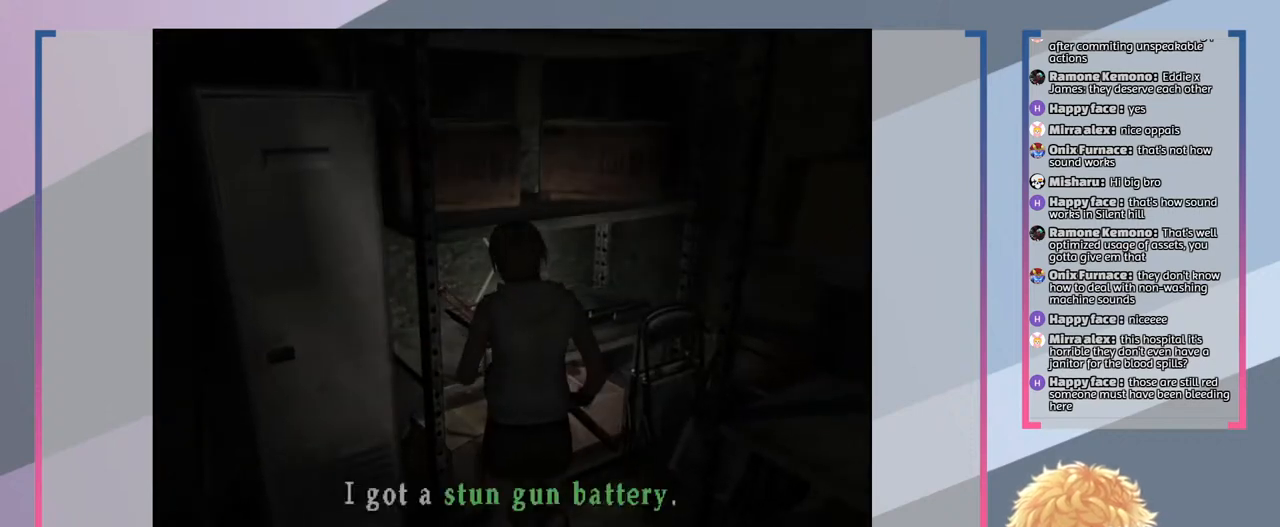
{"buttons": ["CROSS"], "left_stick": "center", "right_stick": "center", "events": [[433, "CROSS", "down"]]}
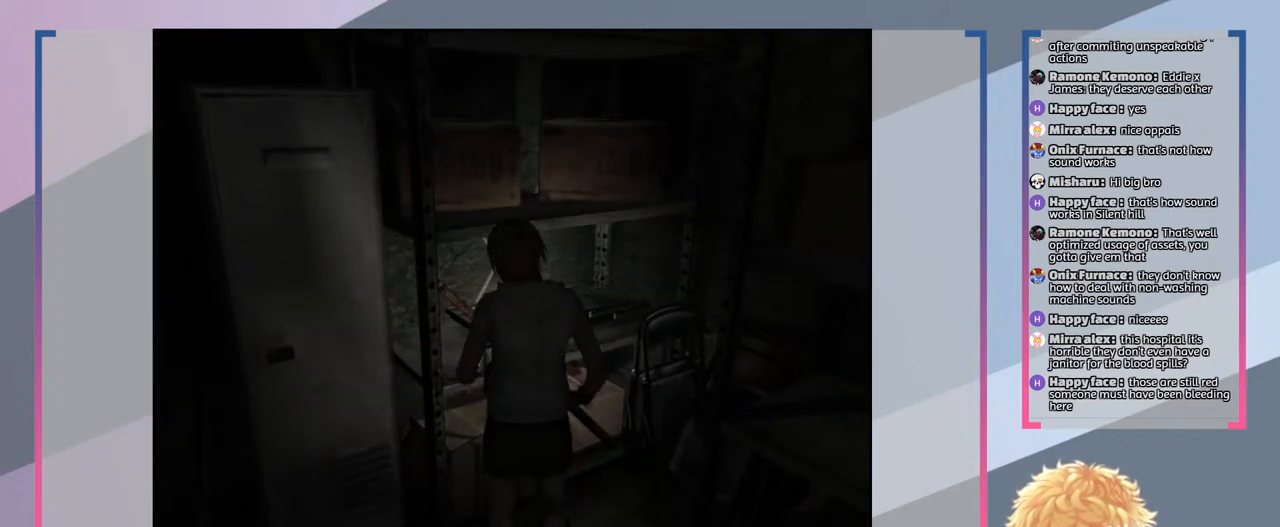
{"buttons": [], "left_stick": "center", "right_stick": "center", "events": [[33, "CROSS", "up"], [333, "CROSS", "down"], [367, "CROSS", "up"]]}
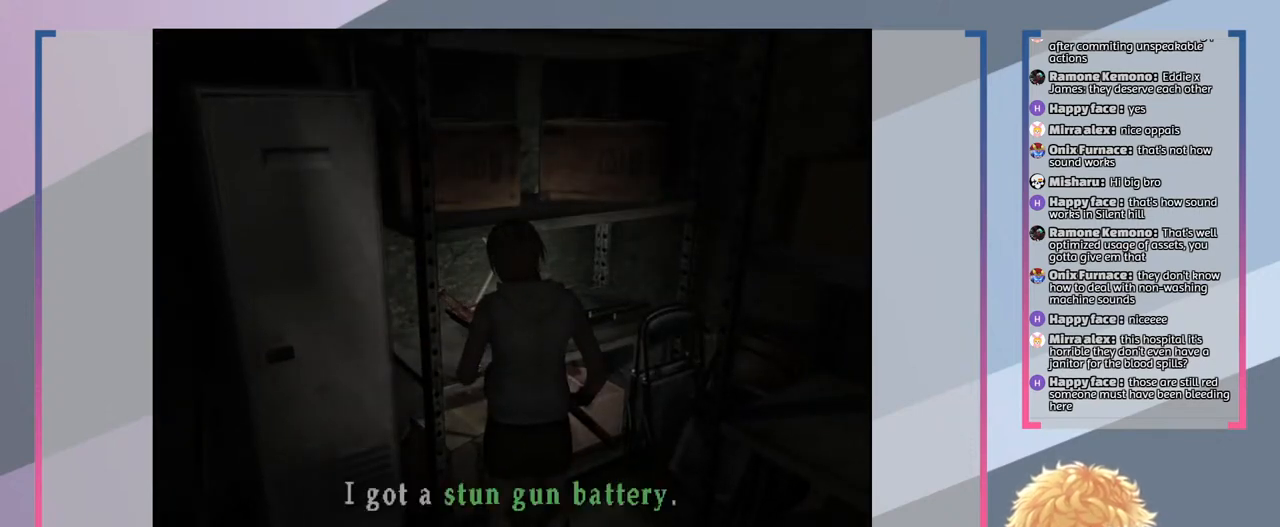
{"buttons": [], "left_stick": "center", "right_stick": "center", "events": [[300, "CROSS", "down"], [400, "CROSS", "up"]]}
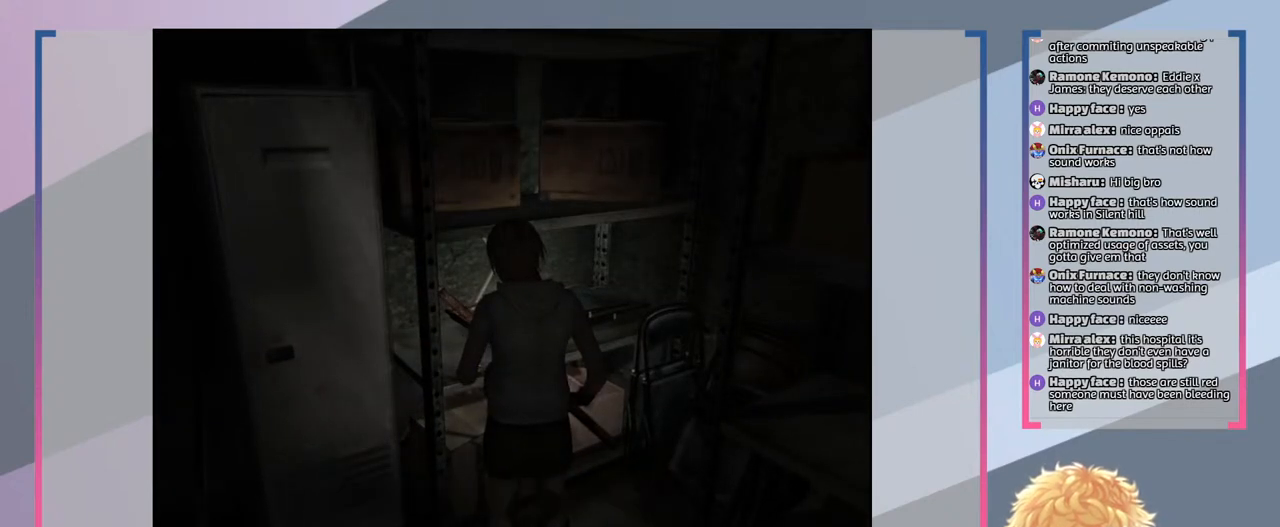
{"buttons": [], "left_stick": "center", "right_stick": "center", "events": [[233, "CROSS", "down"], [333, "CROSS", "up"]]}
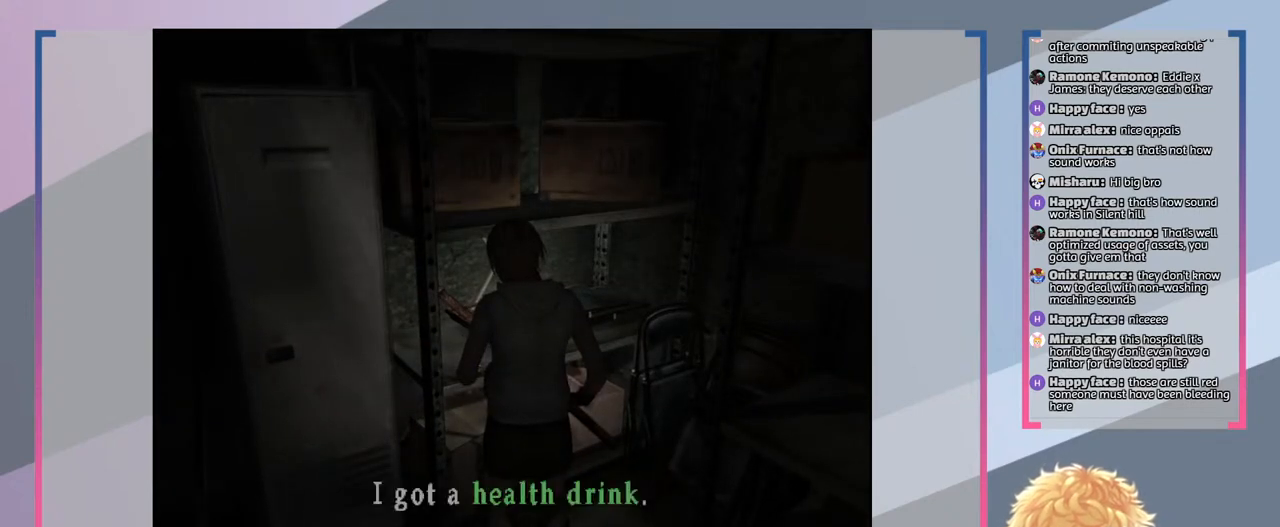
{"buttons": [], "left_stick": "down", "right_stick": "center", "events": [[200, "CROSS", "down"], [300, "CROSS", "up"], [367, "left_stick", "down"]]}
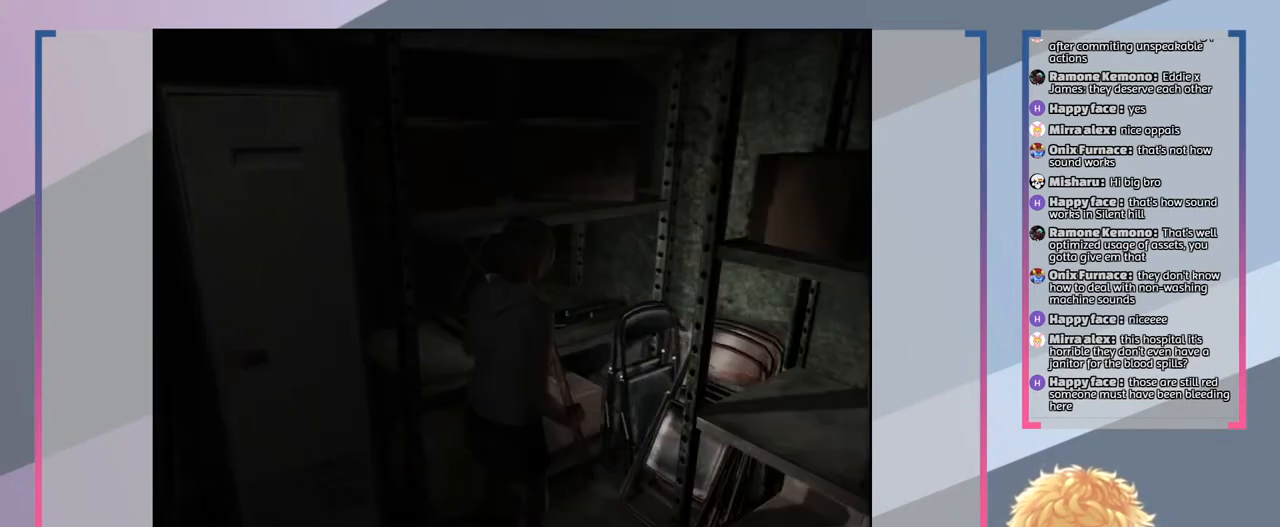
{"buttons": [], "left_stick": "center", "right_stick": "center", "events": [[100, "left_stick", "down-right"], [300, "left_stick", "right"], [467, "left_stick", "center"]]}